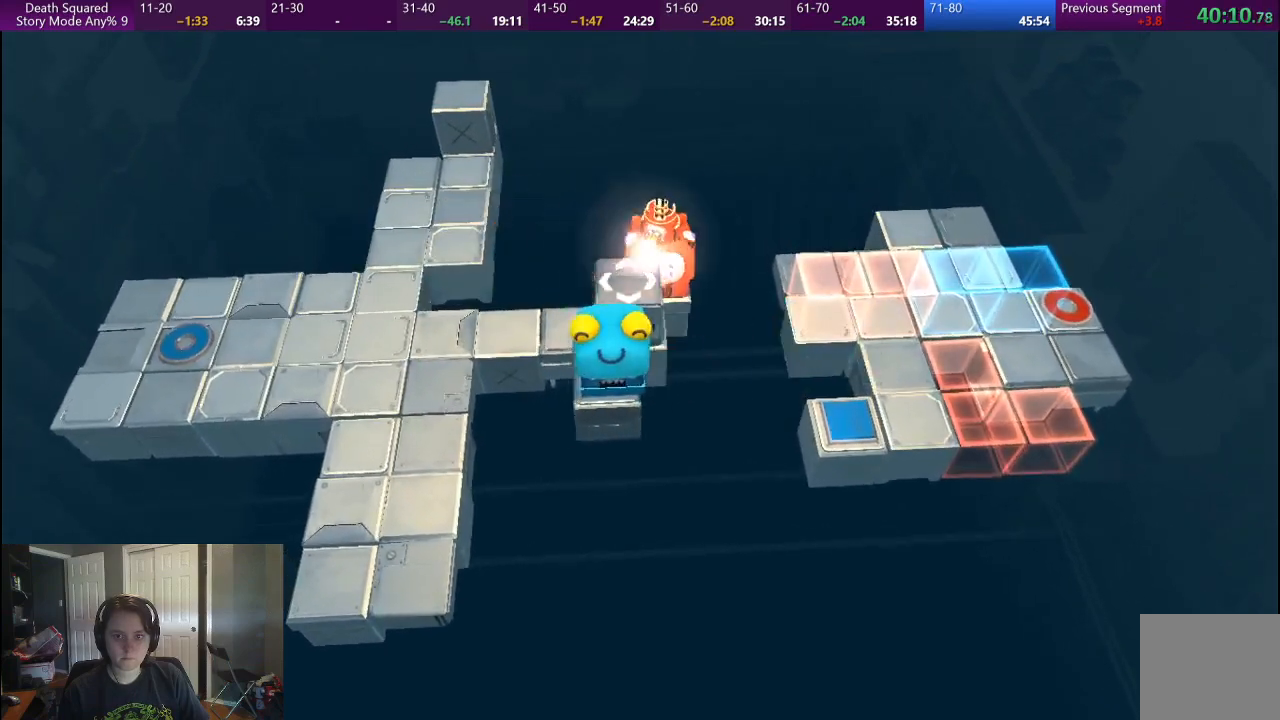
Gameplay with a controller (PlayStation layout); each line is a JSON object with the inputs held at the frame after it. "events" lists button and stick changes between this image and that frame as [ms after this image, input, new state], when the widget could be followed in between.
{"buttons": [], "left_stick": "center", "right_stick": "center", "events": []}
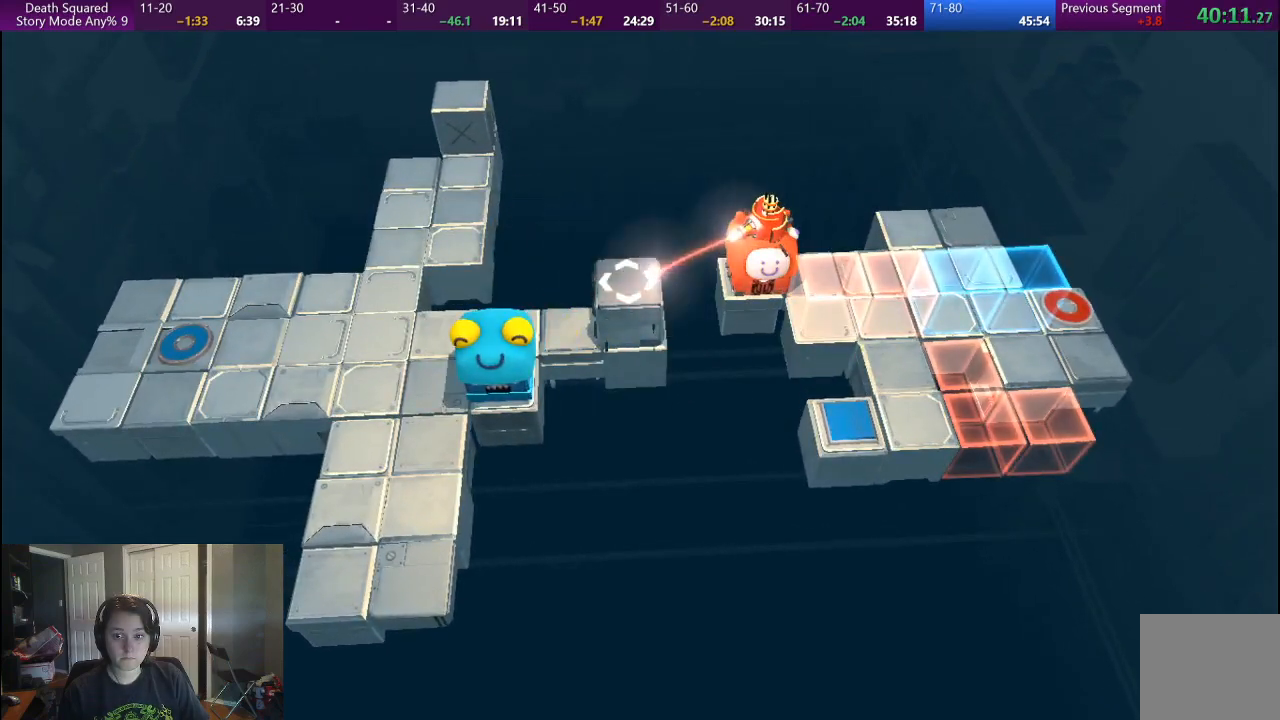
{"buttons": [], "left_stick": "right", "right_stick": "center", "events": [[100, "left_stick", "right"]]}
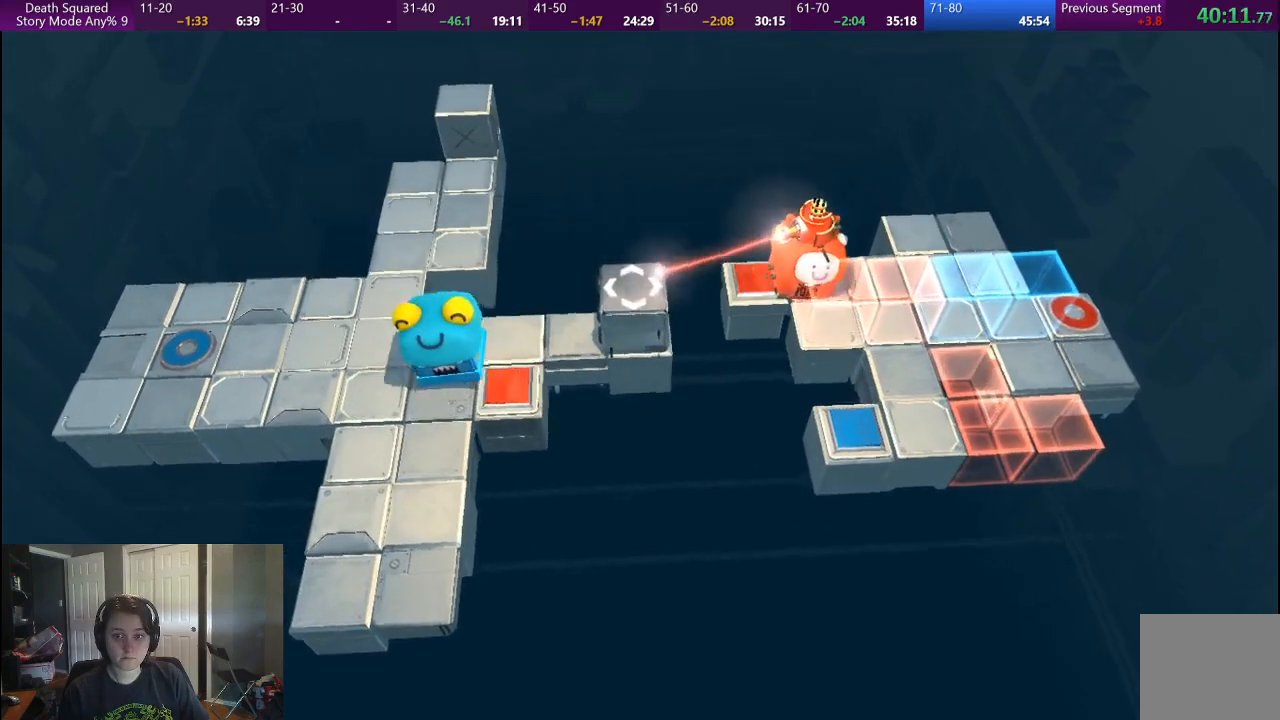
{"buttons": [], "left_stick": "down-right", "right_stick": "center", "events": [[250, "left_stick", "down-right"]]}
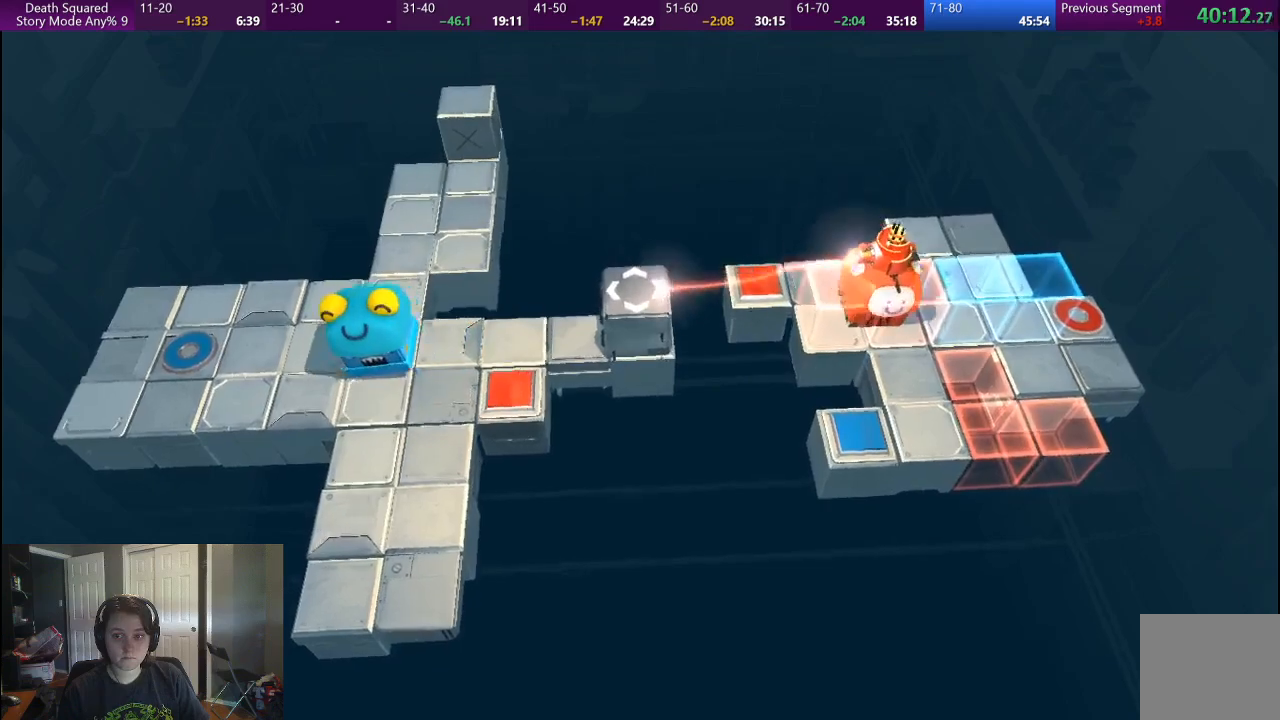
{"buttons": [], "left_stick": "center", "right_stick": "center", "events": [[117, "left_stick", "center"], [333, "left_stick", "down-right"], [483, "left_stick", "center"]]}
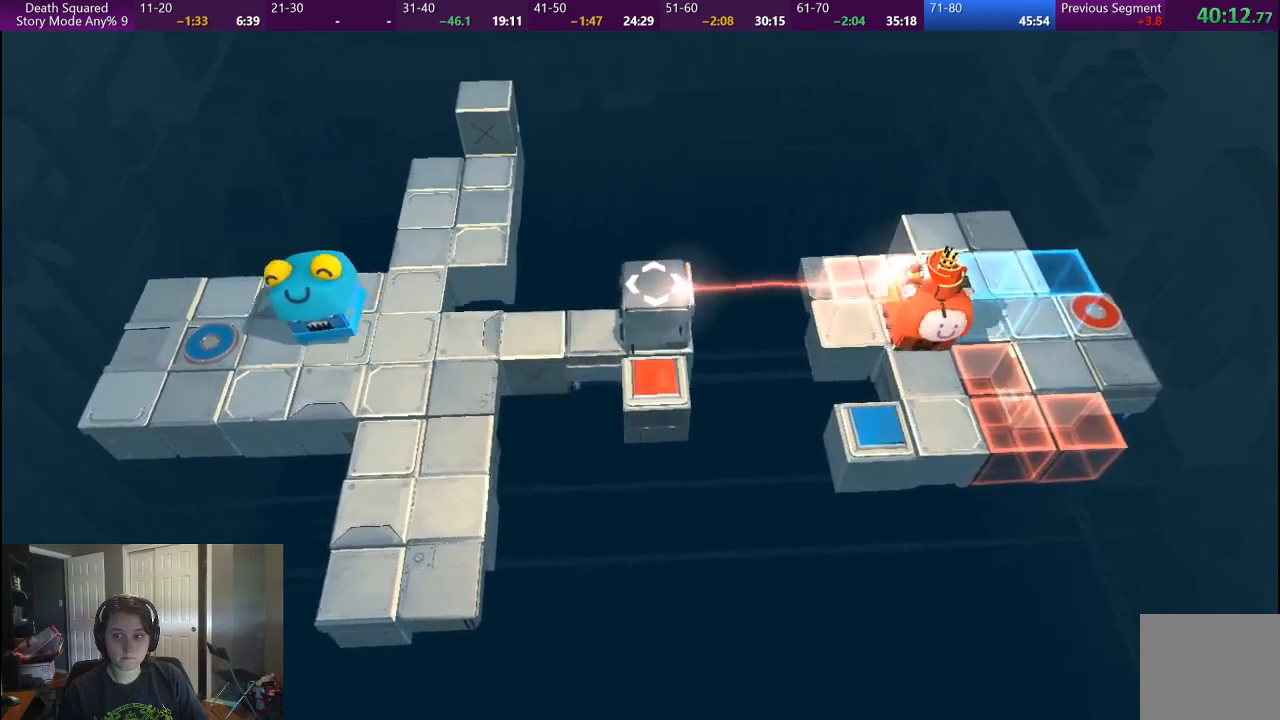
{"buttons": [], "left_stick": "down-right", "right_stick": "center", "events": [[183, "left_stick", "down"], [467, "left_stick", "down-right"]]}
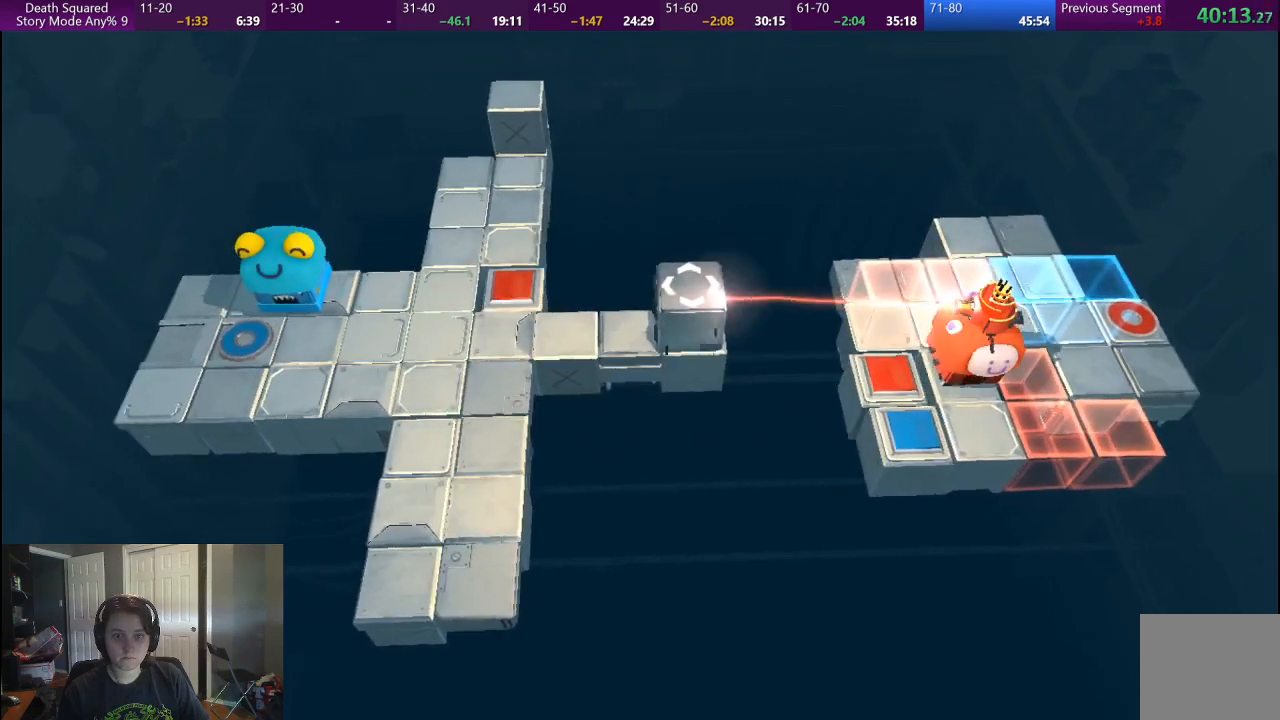
{"buttons": [], "left_stick": "down", "right_stick": "center", "events": [[33, "left_stick", "right"], [267, "left_stick", "center"], [433, "left_stick", "down"]]}
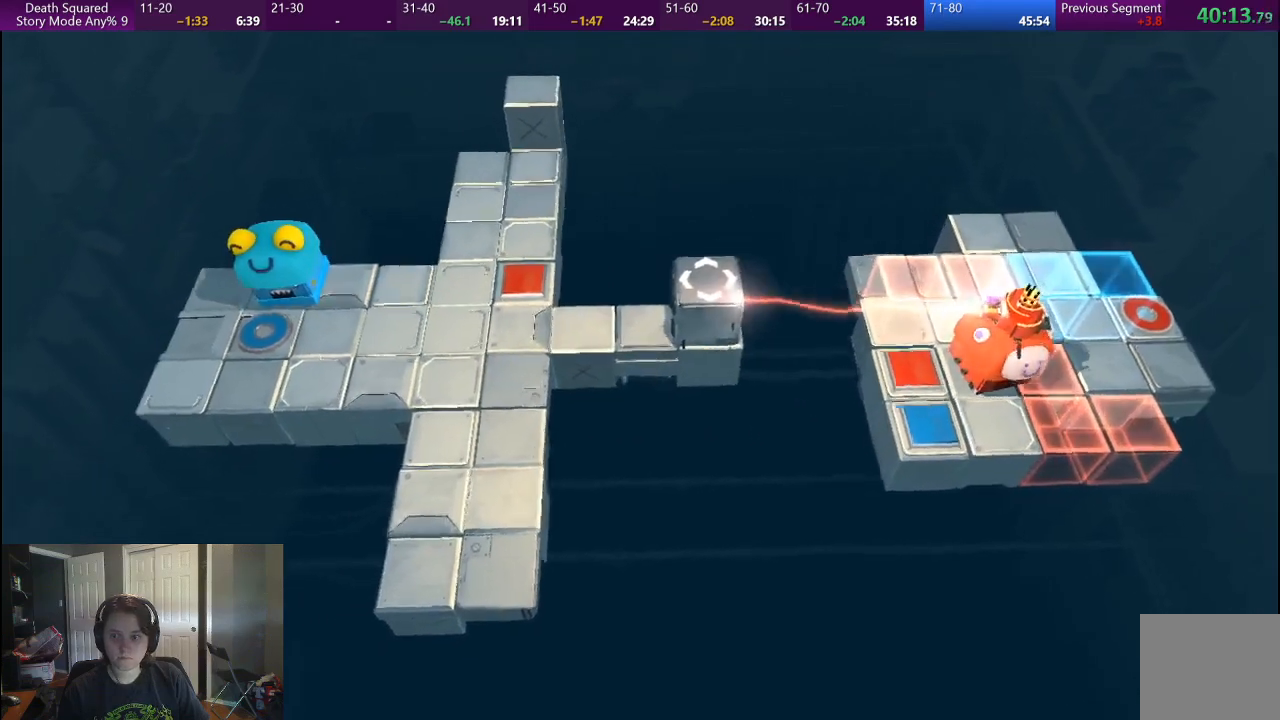
{"buttons": [], "left_stick": "left", "right_stick": "center", "events": [[100, "left_stick", "right"], [233, "left_stick", "up"], [317, "left_stick", "left"]]}
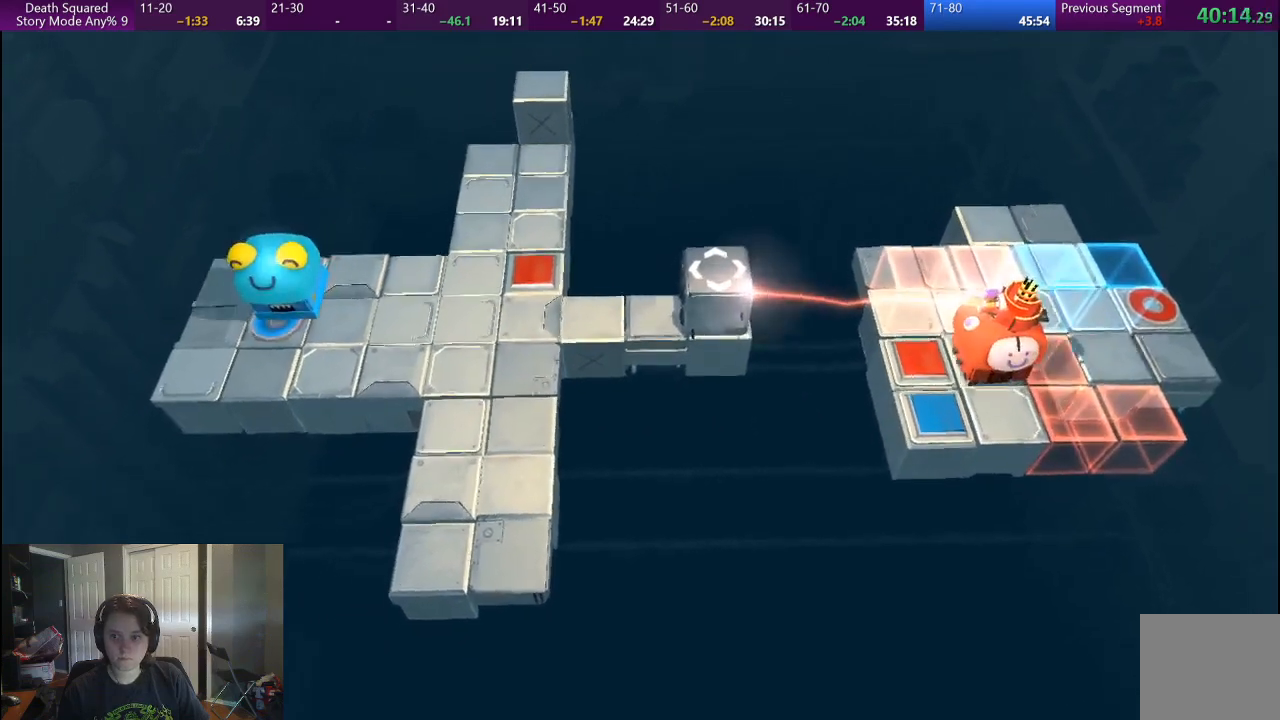
{"buttons": [], "left_stick": "right", "right_stick": "center", "events": [[17, "left_stick", "center"], [150, "left_stick", "right"], [233, "left_stick", "center"], [483, "left_stick", "right"]]}
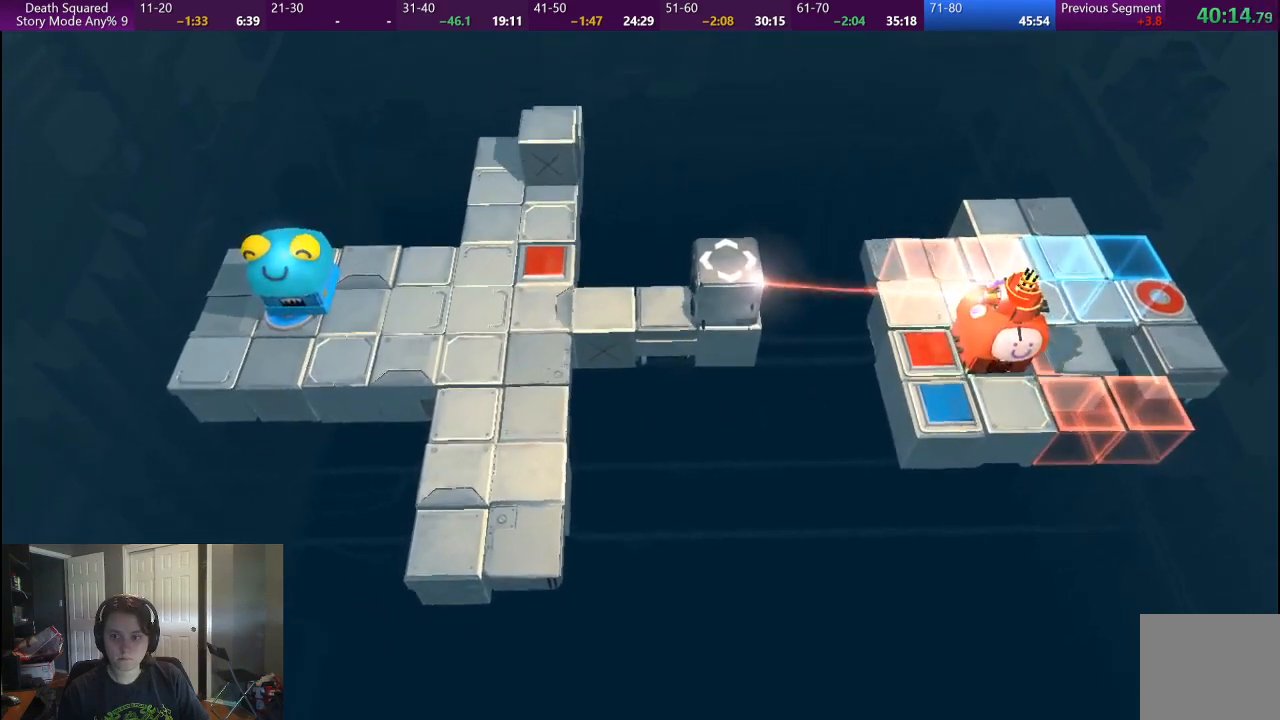
{"buttons": [], "left_stick": "center", "right_stick": "center", "events": [[500, "left_stick", "center"]]}
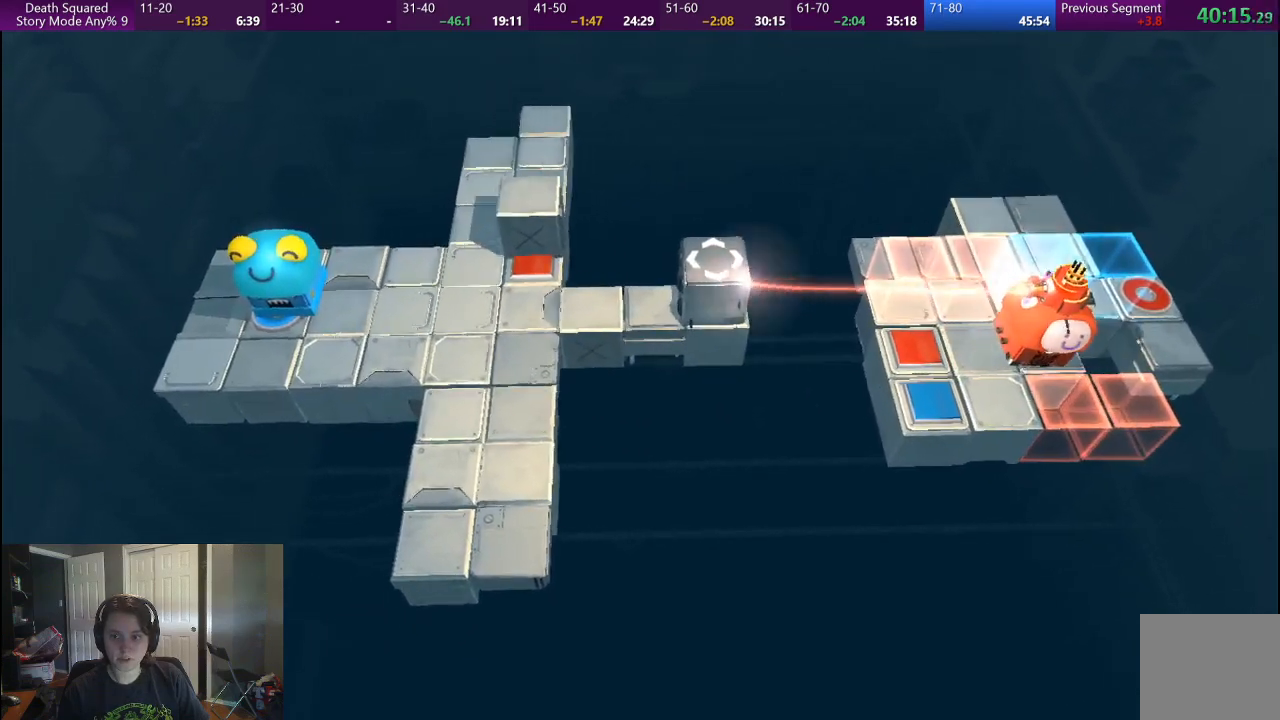
{"buttons": [], "left_stick": "center", "right_stick": "center", "events": []}
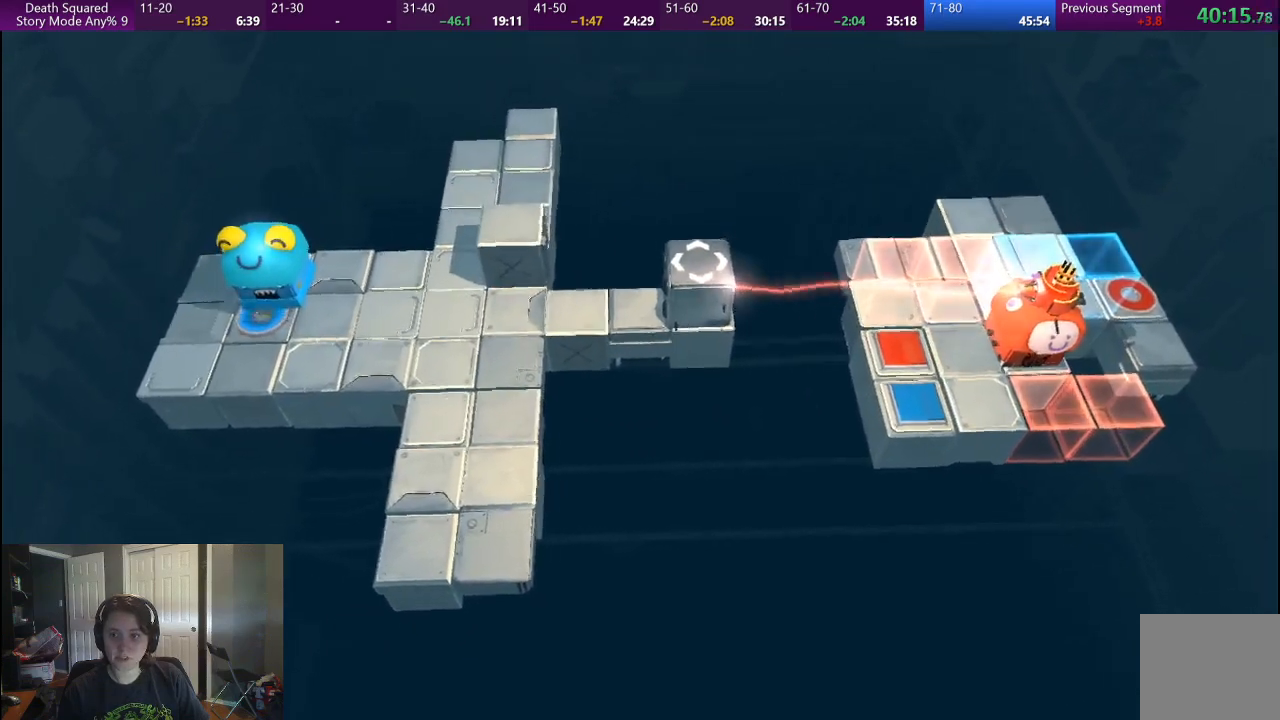
{"buttons": [], "left_stick": "center", "right_stick": "center", "events": []}
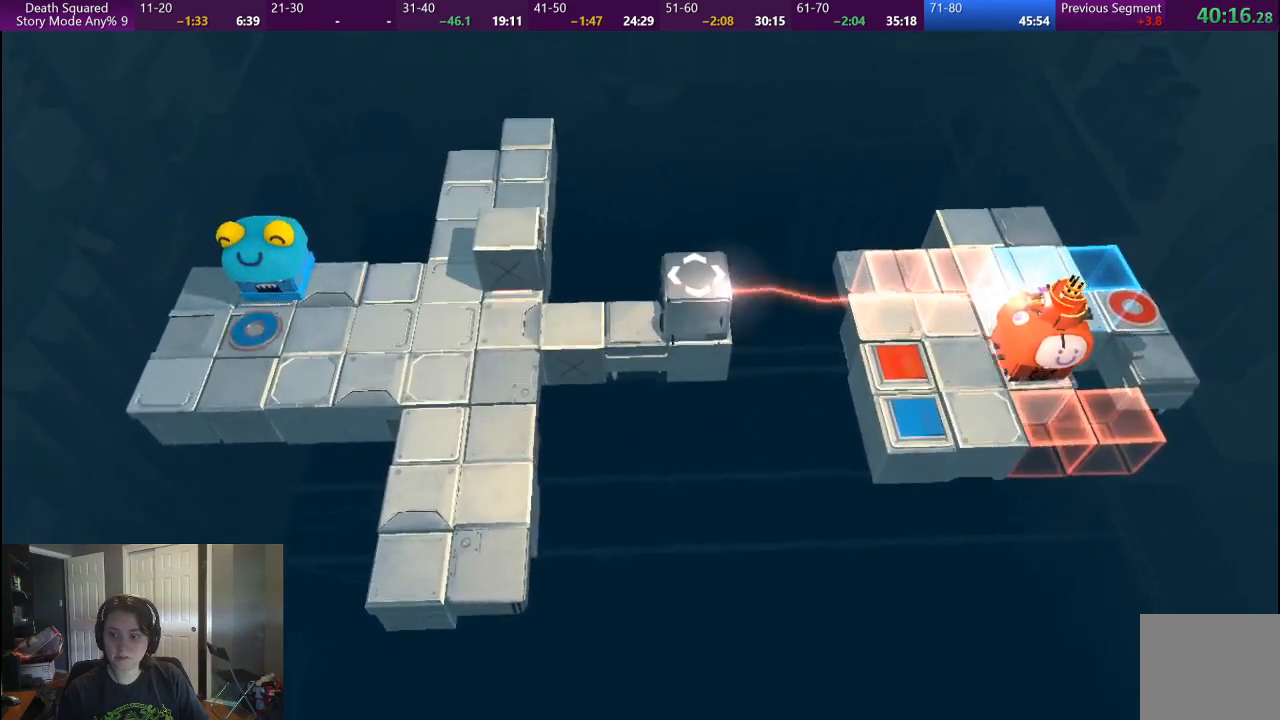
{"buttons": [], "left_stick": "center", "right_stick": "center", "events": []}
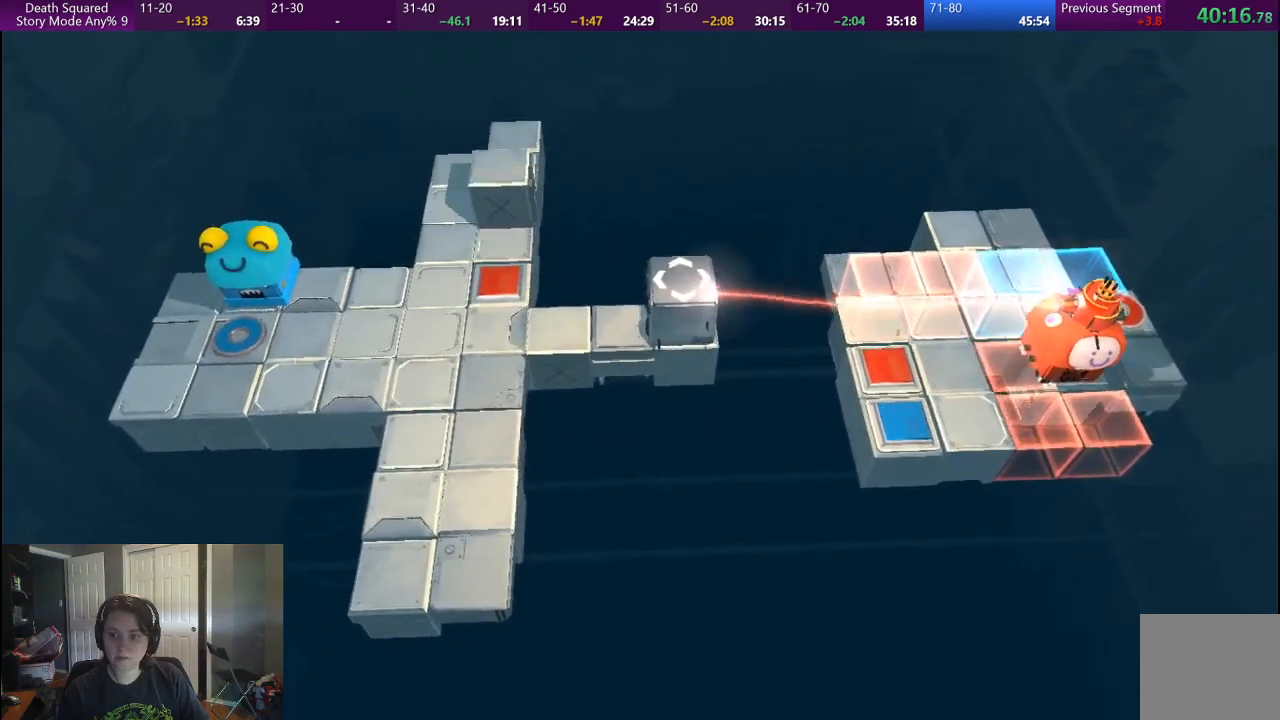
{"buttons": [], "left_stick": "right", "right_stick": "center", "events": [[167, "left_stick", "right"]]}
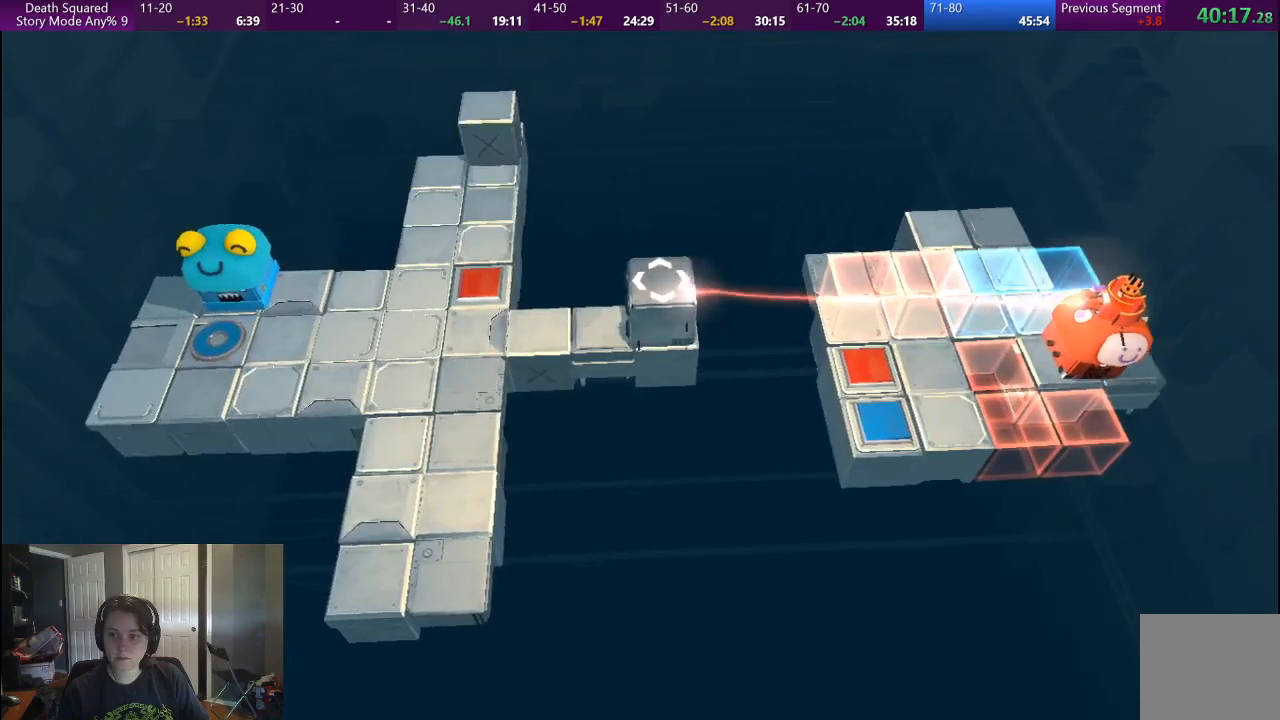
{"buttons": [], "left_stick": "up", "right_stick": "center", "events": [[267, "left_stick", "up-right"], [383, "left_stick", "up"]]}
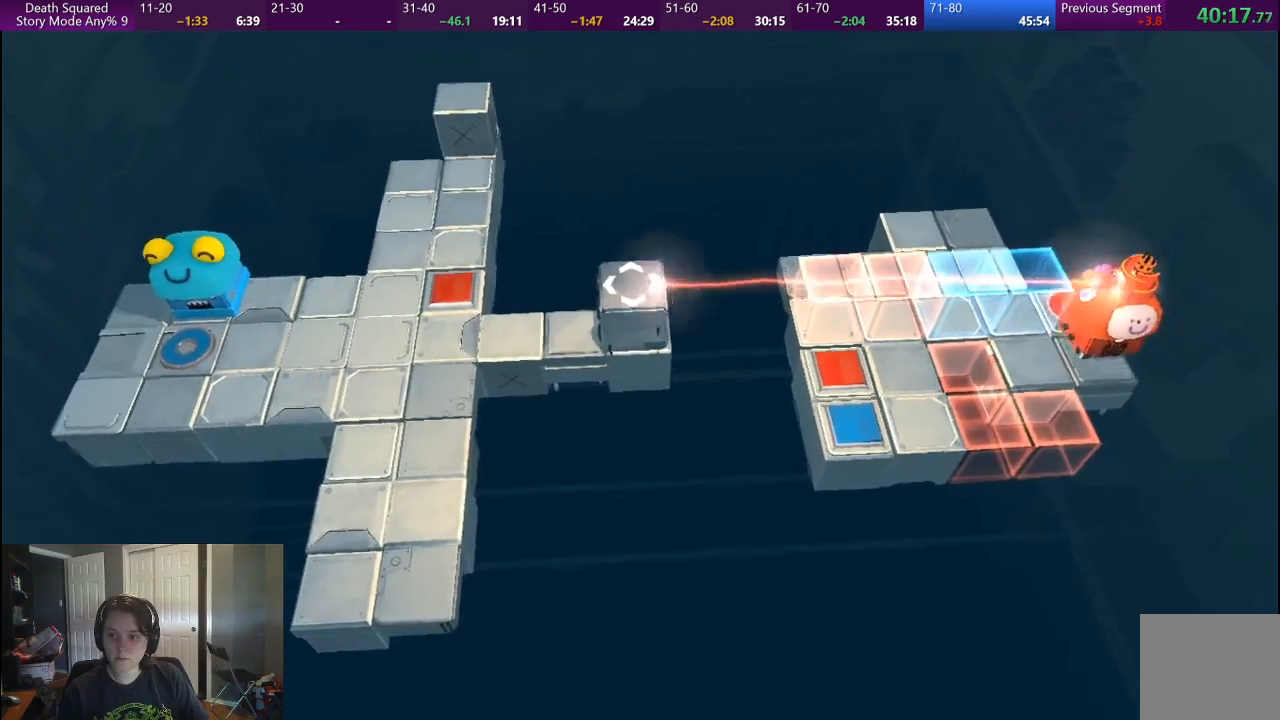
{"buttons": [], "left_stick": "center", "right_stick": "center", "events": [[100, "left_stick", "up-left"], [233, "left_stick", "center"]]}
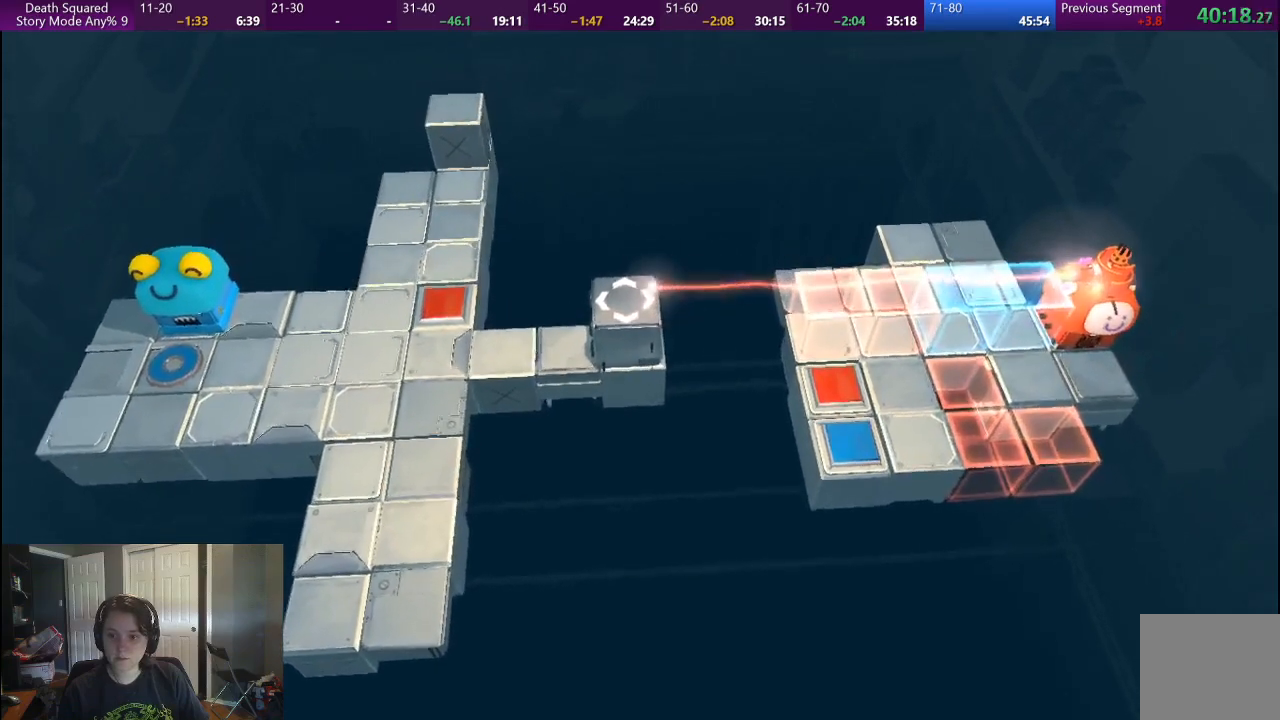
{"buttons": ["CROSS"], "left_stick": "center", "right_stick": "center", "events": [[417, "CROSS", "down"]]}
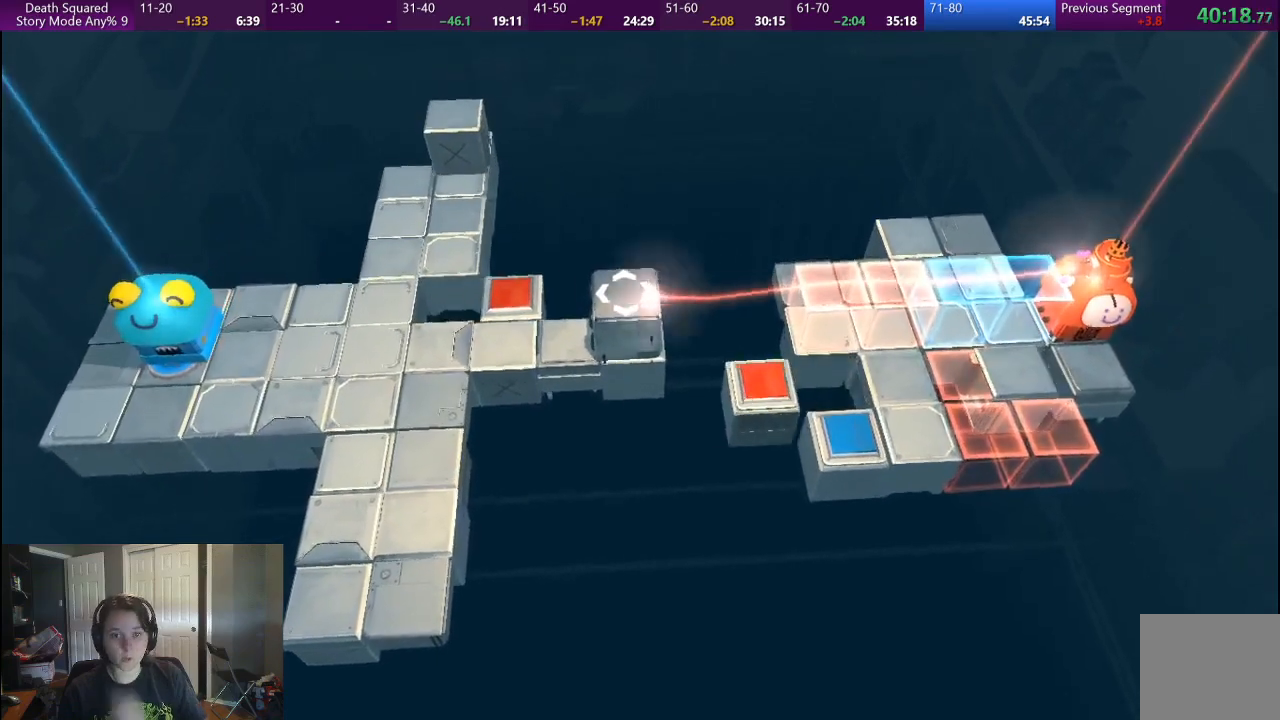
{"buttons": ["CROSS"], "left_stick": "center", "right_stick": "center", "events": [[50, "CROSS", "up"], [133, "CROSS", "down"], [250, "CROSS", "up"], [317, "CROSS", "down"], [417, "CROSS", "up"], [483, "CROSS", "down"]]}
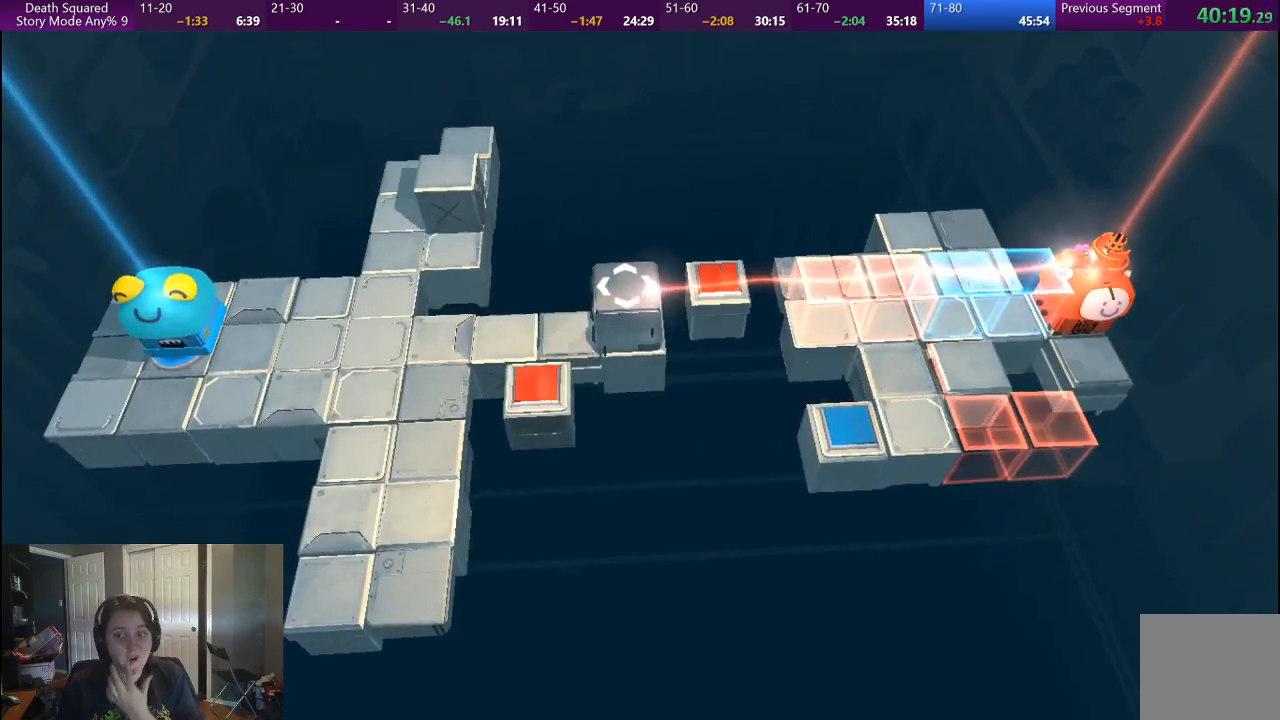
{"buttons": [], "left_stick": "center", "right_stick": "center", "events": [[83, "CROSS", "up"], [150, "CROSS", "down"], [267, "CROSS", "up"], [333, "CROSS", "down"], [433, "CROSS", "up"]]}
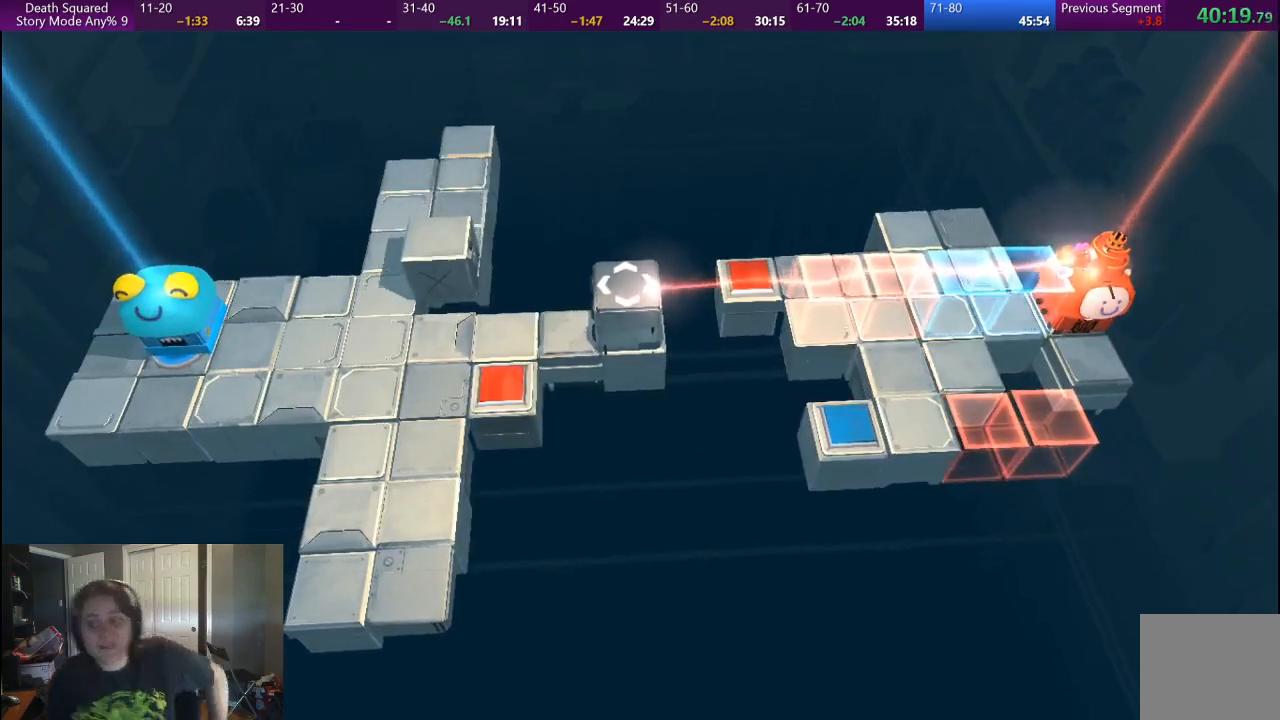
{"buttons": ["CROSS"], "left_stick": "center", "right_stick": "center", "events": [[17, "CROSS", "down"], [100, "CROSS", "up"], [183, "CROSS", "down"], [283, "CROSS", "up"], [350, "CROSS", "down"]]}
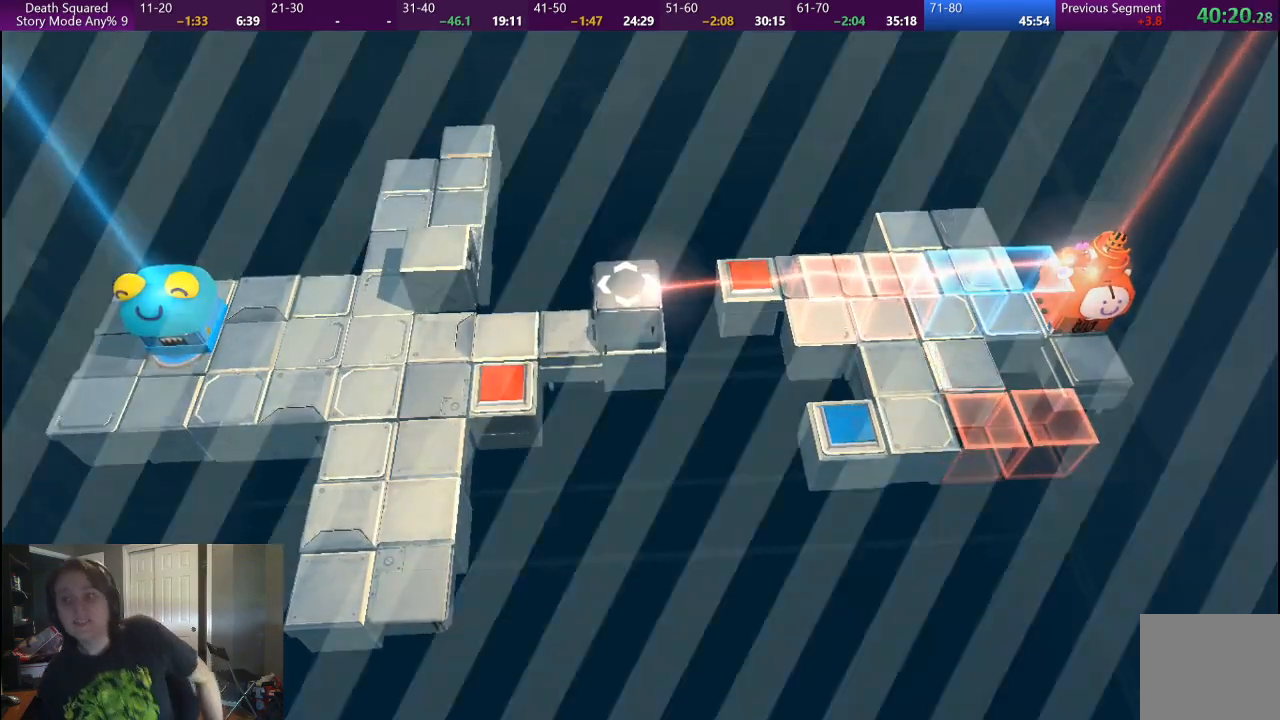
{"buttons": [], "left_stick": "center", "right_stick": "center", "events": [[117, "CROSS", "up"], [183, "CROSS", "down"], [283, "CROSS", "up"], [383, "CROSS", "down"], [417, "CROSS", "up"]]}
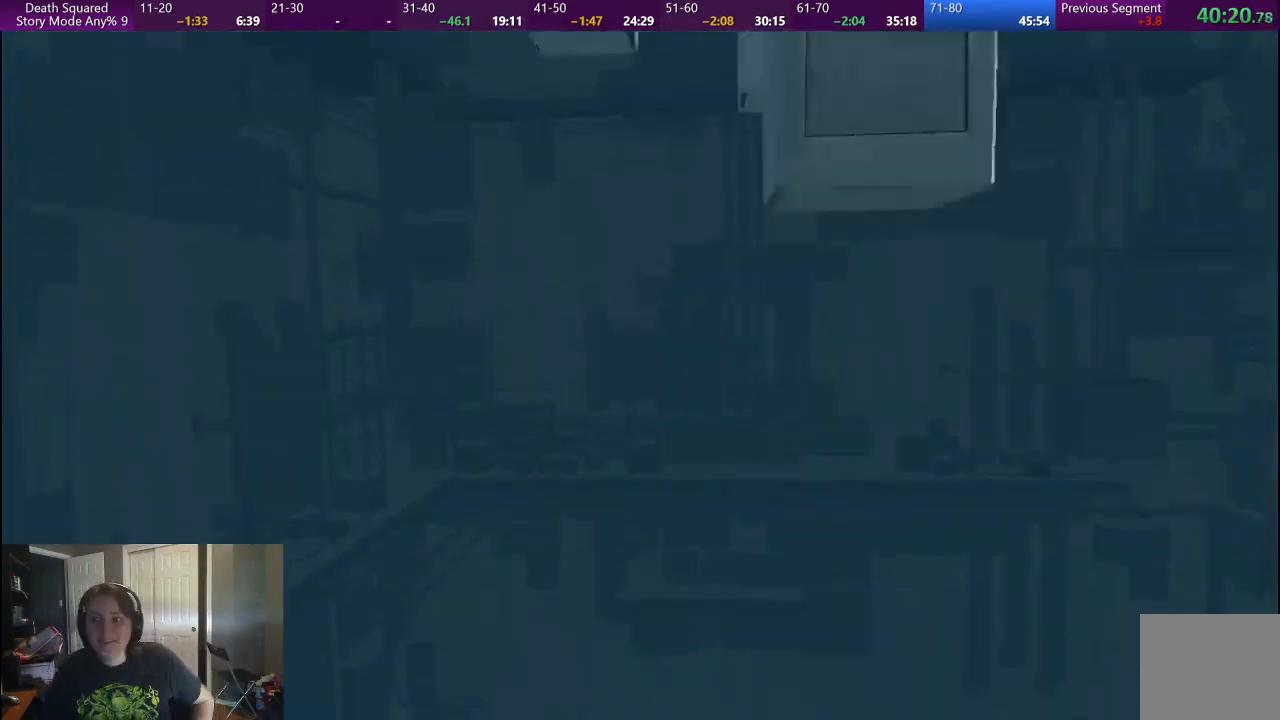
{"buttons": [], "left_stick": "center", "right_stick": "center", "events": []}
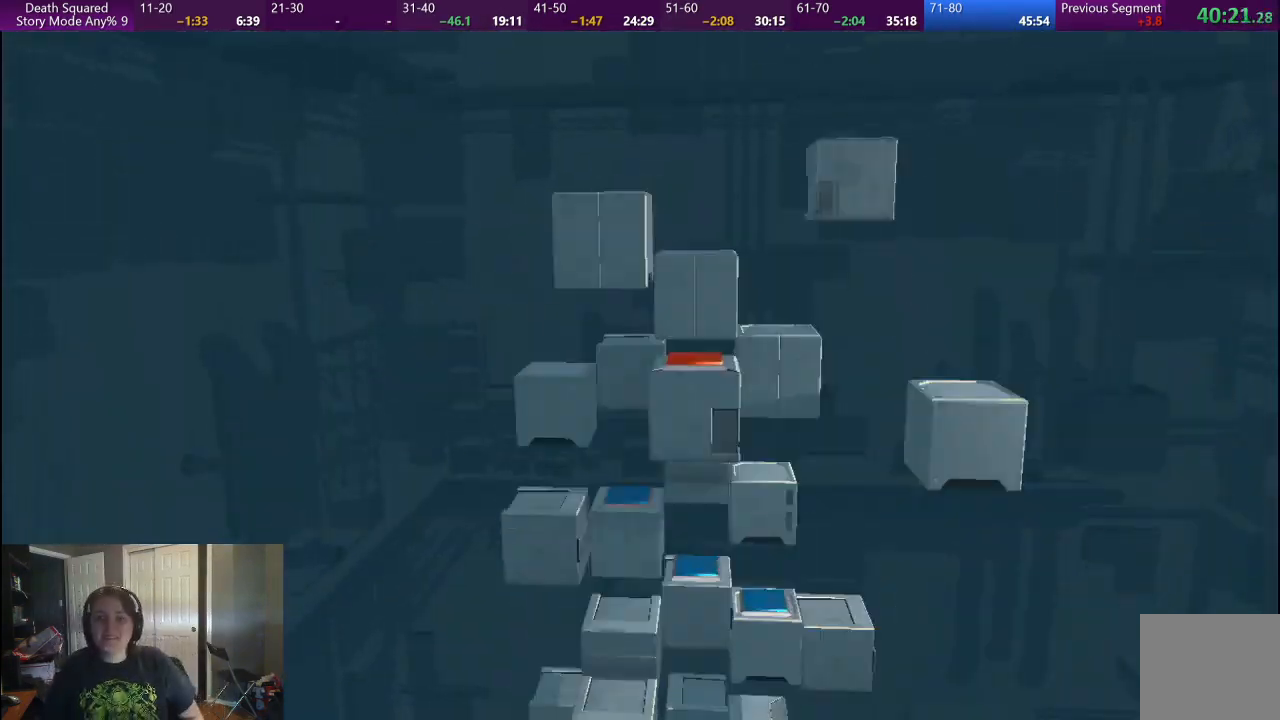
{"buttons": [], "left_stick": "center", "right_stick": "center", "events": []}
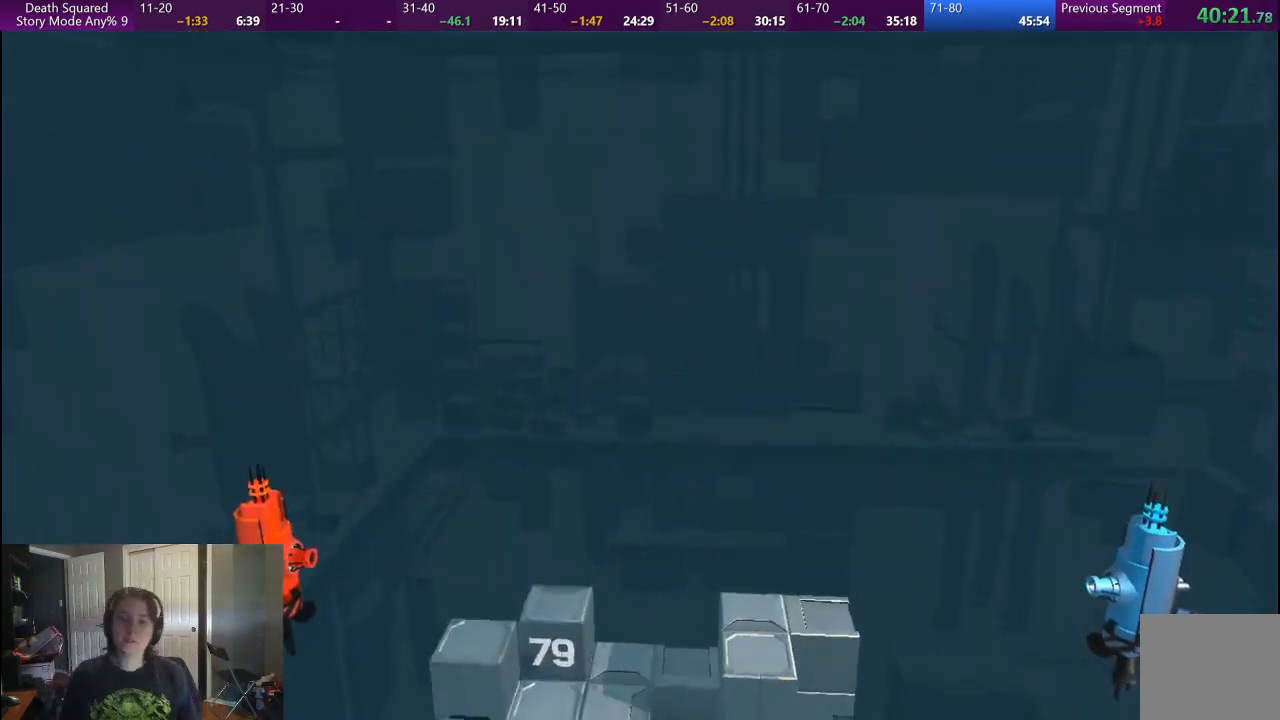
{"buttons": [], "left_stick": "center", "right_stick": "center", "events": []}
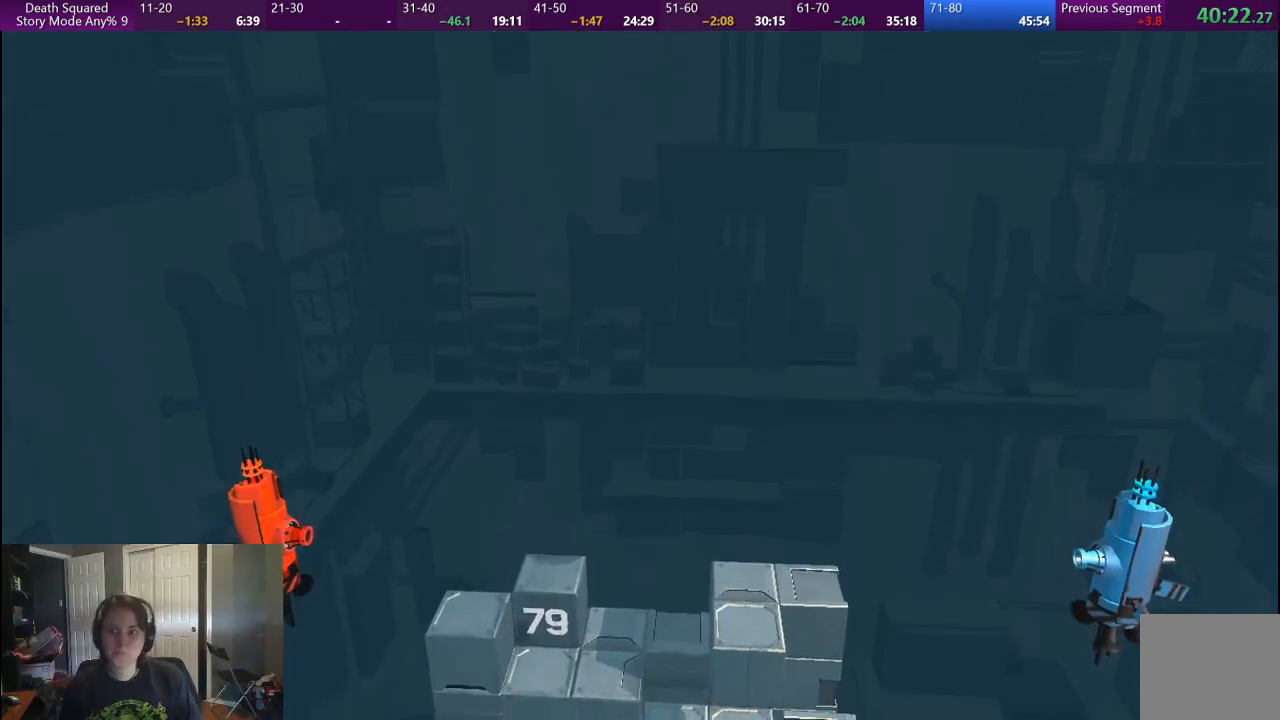
{"buttons": [], "left_stick": "center", "right_stick": "center", "events": []}
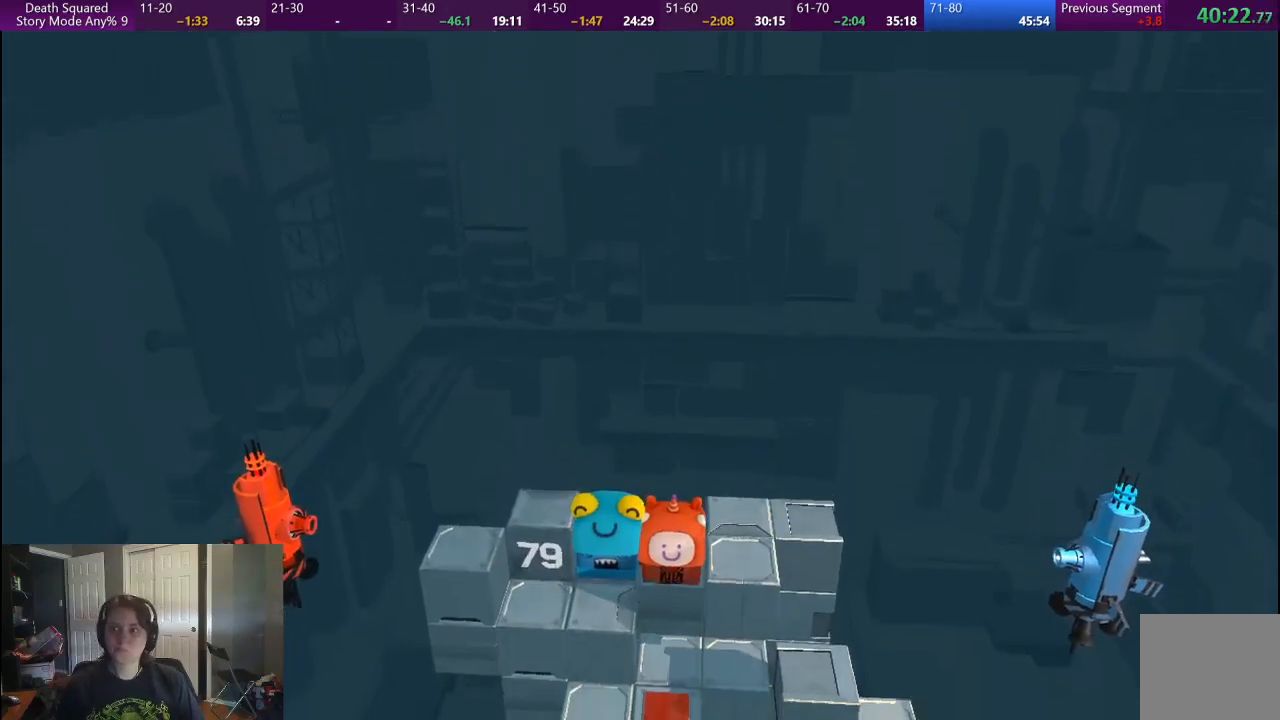
{"buttons": [], "left_stick": "center", "right_stick": "center", "events": []}
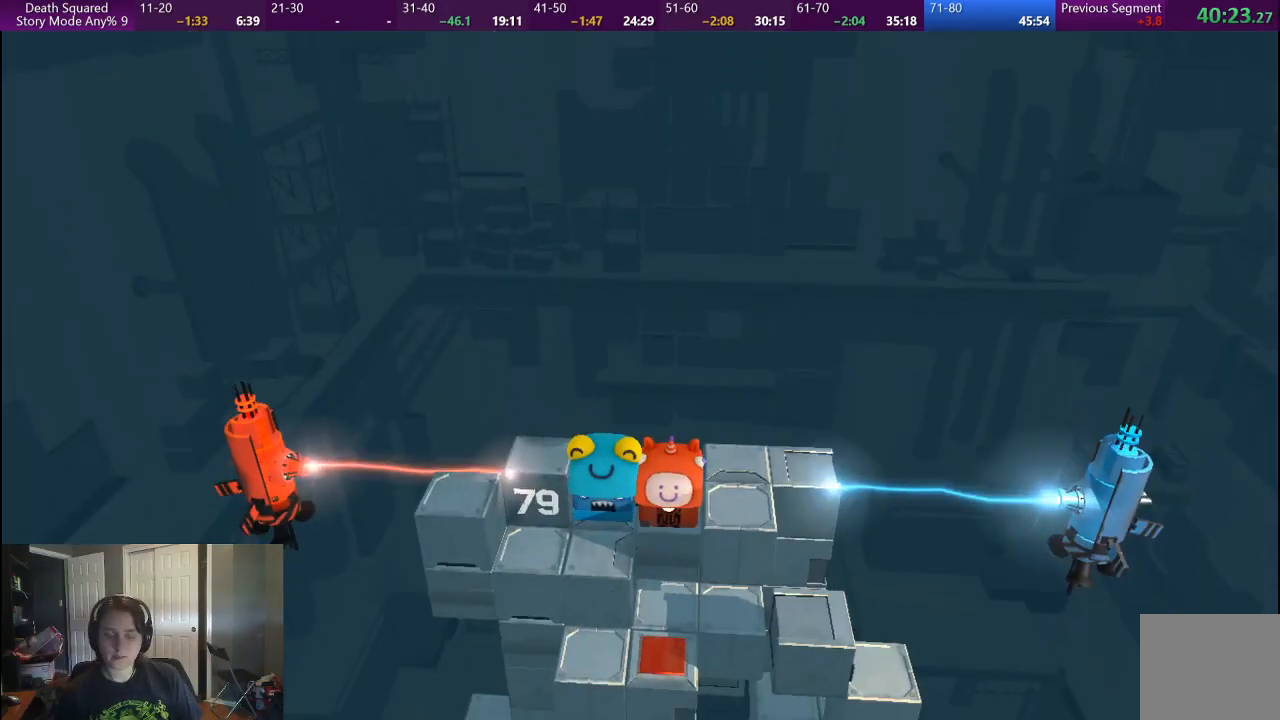
{"buttons": [], "left_stick": "center", "right_stick": "center", "events": []}
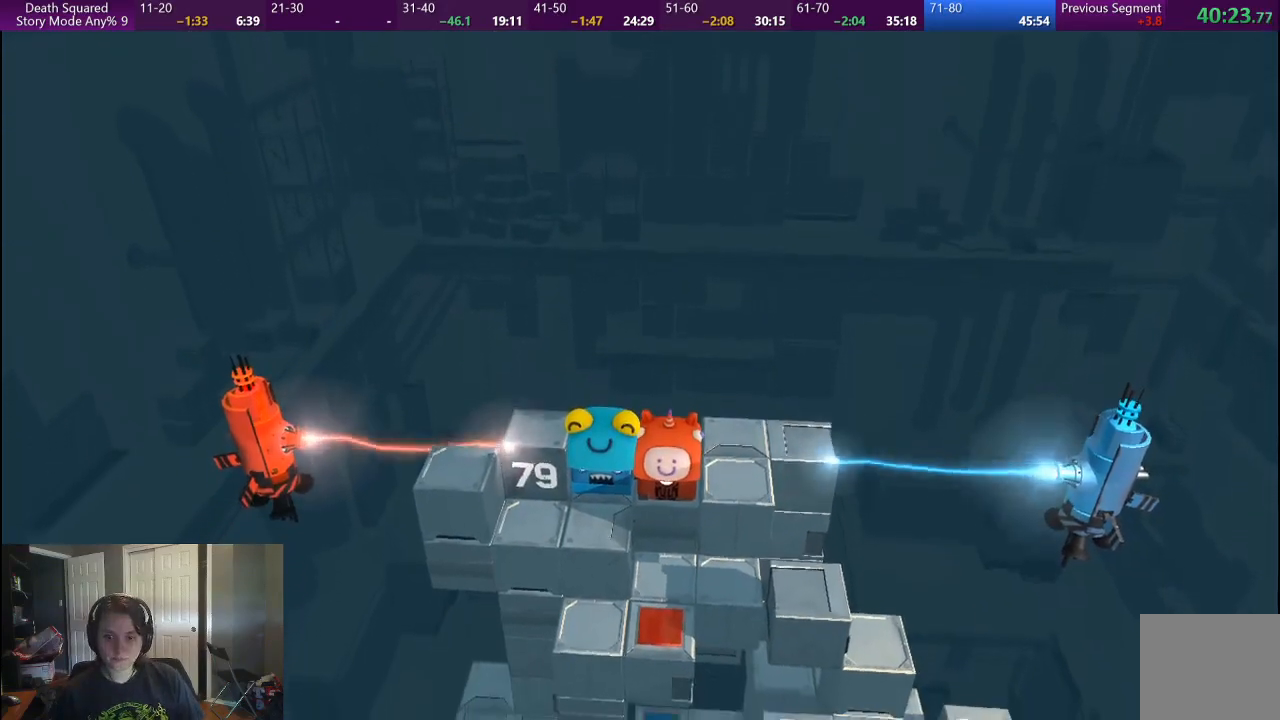
{"buttons": [], "left_stick": "center", "right_stick": "center", "events": []}
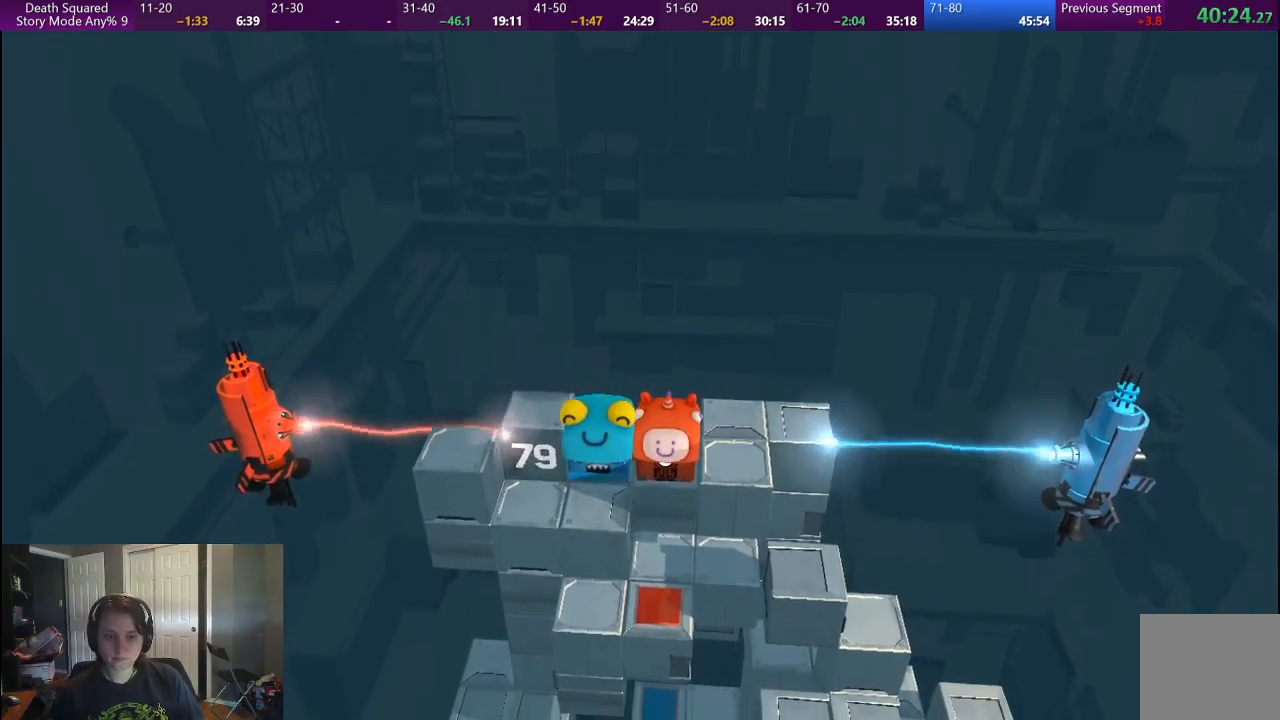
{"buttons": [], "left_stick": "center", "right_stick": "center", "events": []}
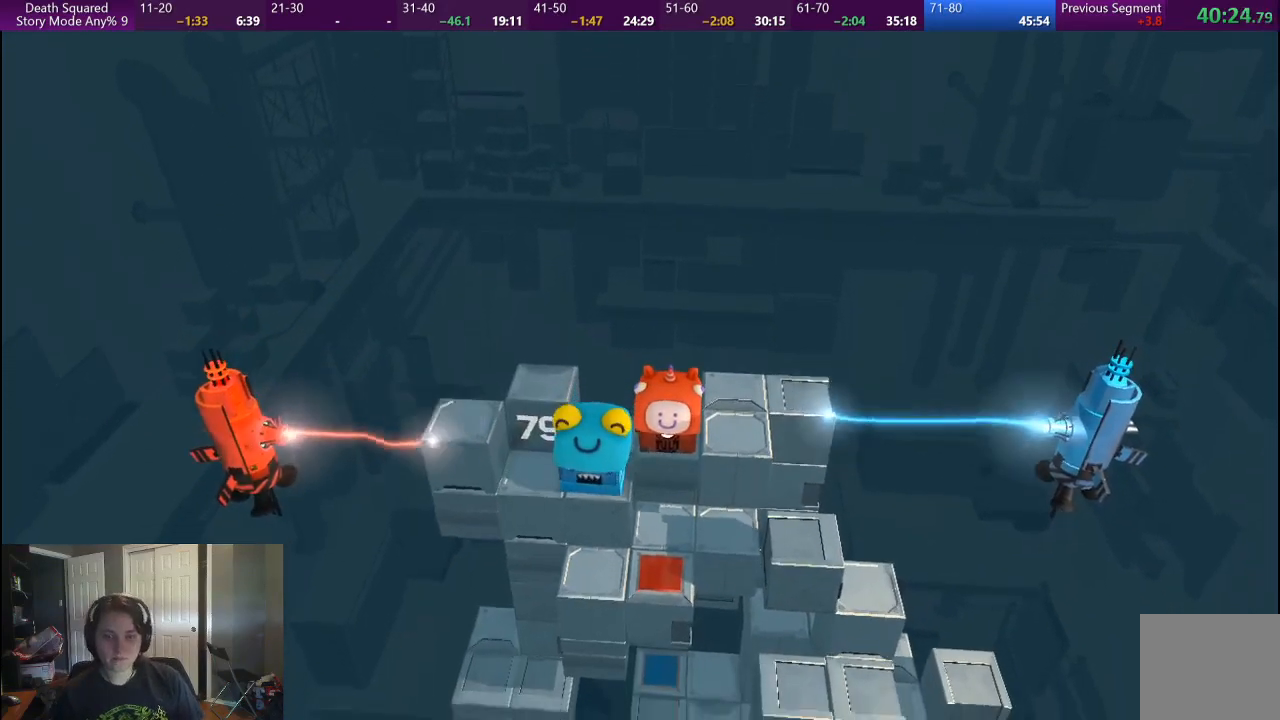
{"buttons": [], "left_stick": "center", "right_stick": "center", "events": []}
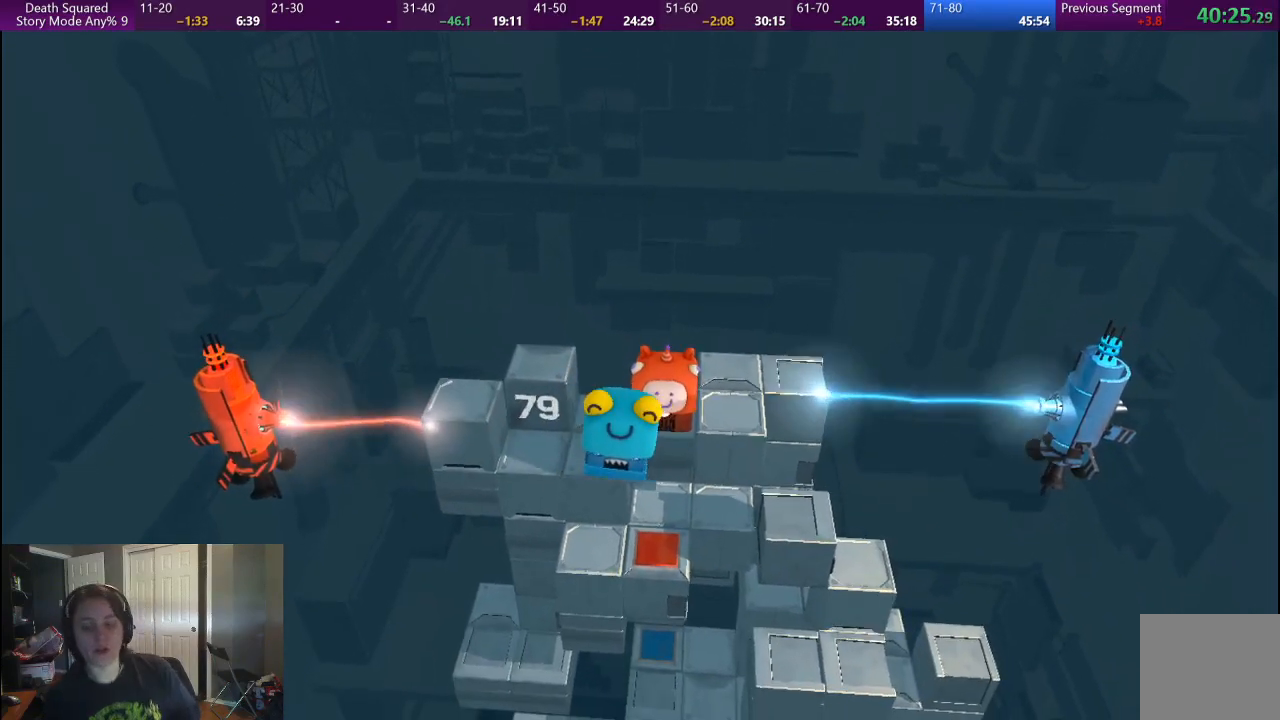
{"buttons": [], "left_stick": "center", "right_stick": "center", "events": []}